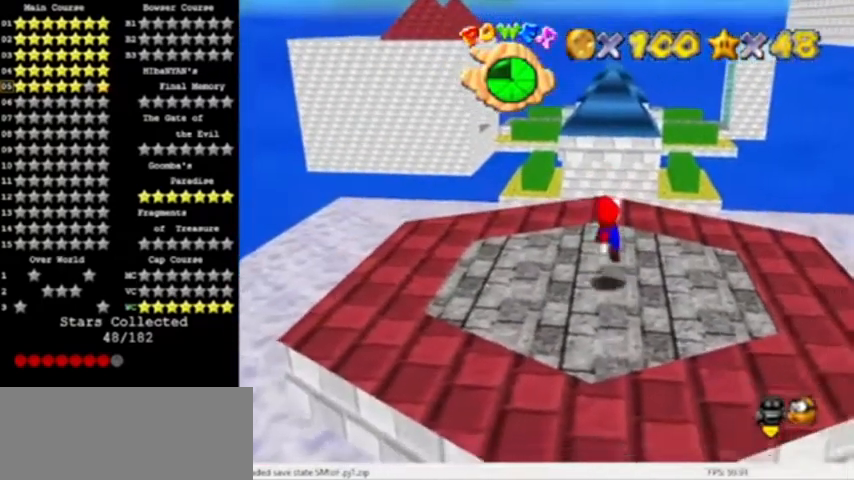
Gameplay with a controller (Nintendo layout); each line is a JSON object with the inputs held at the frame after it. "events" lists button and stick changes between this image and that frame as [ms after this image, input, new state], when the widget could be followed in between. Not read: L3 R3.
{"buttons": ["A"], "left_stick": "center", "events": [[33, "left_stick", "center"], [234, "A", "down"], [367, "left_stick", "left"], [434, "left_stick", "center"]]}
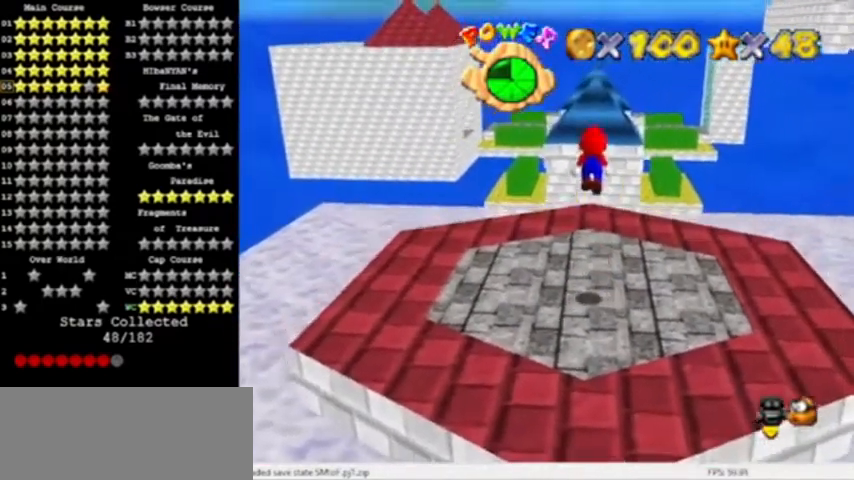
{"buttons": [], "left_stick": "center", "events": [[267, "A", "up"]]}
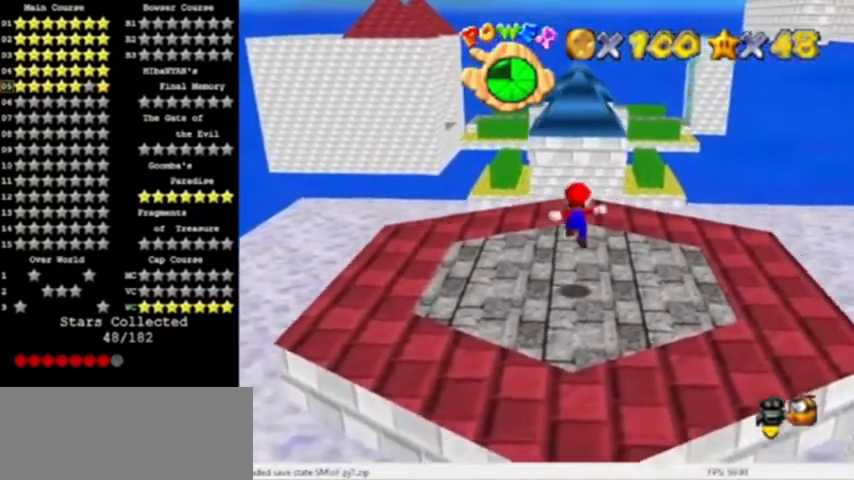
{"buttons": [], "left_stick": "center", "events": []}
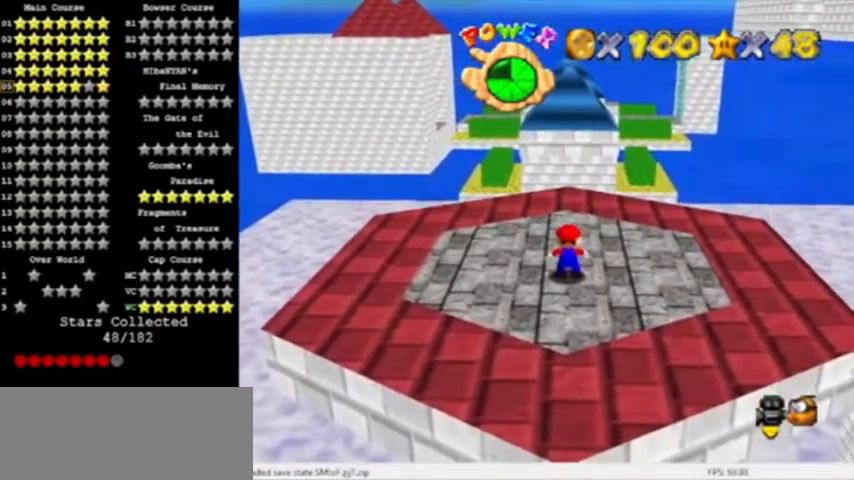
{"buttons": [], "left_stick": "center", "events": [[400, "C_LEFT", "down"], [501, "C_LEFT", "up"]]}
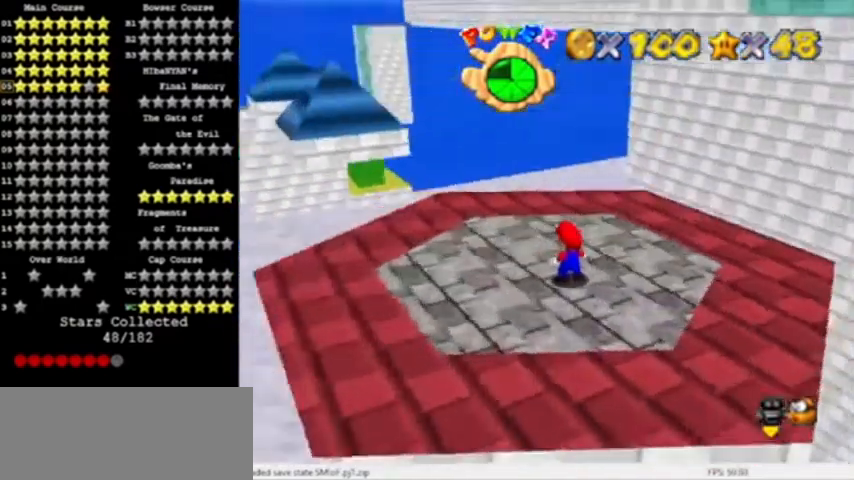
{"buttons": [], "left_stick": "center", "events": [[33, "C_LEFT", "down"], [133, "C_LEFT", "up"]]}
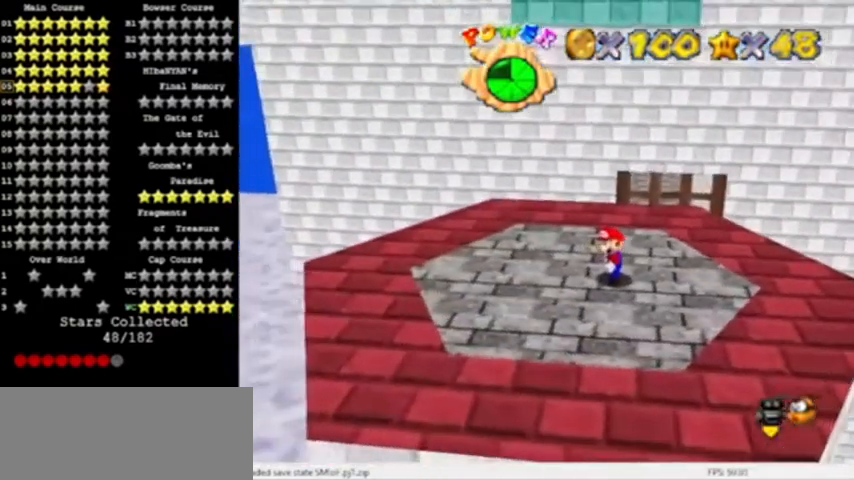
{"buttons": [], "left_stick": "left", "events": [[67, "left_stick", "left"]]}
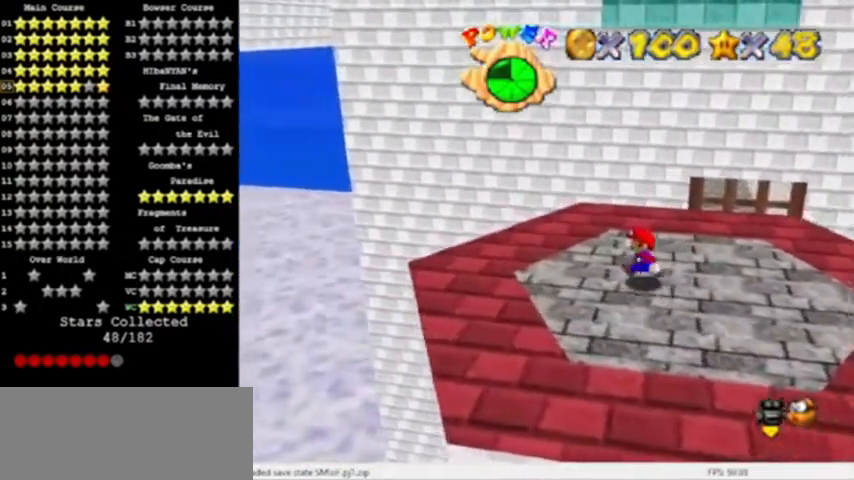
{"buttons": [], "left_stick": "left", "events": []}
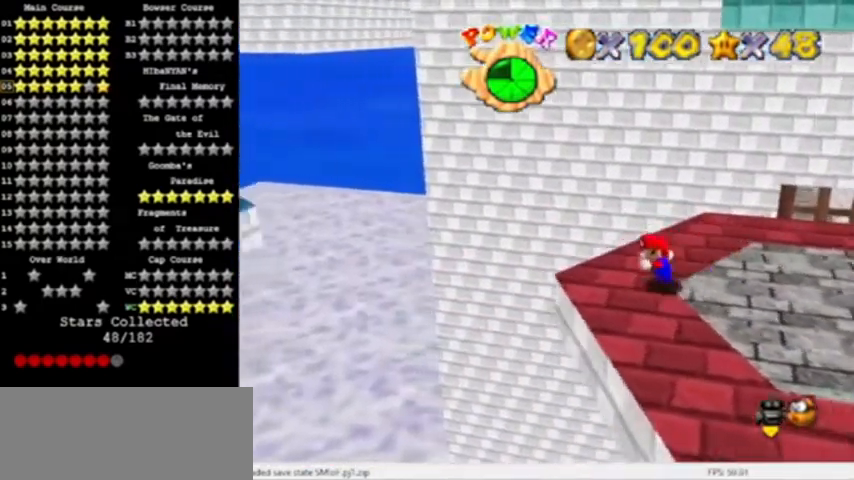
{"buttons": [], "left_stick": "left", "events": [[134, "Z", "down"], [200, "A", "down"], [334, "Z", "up"], [400, "A", "up"]]}
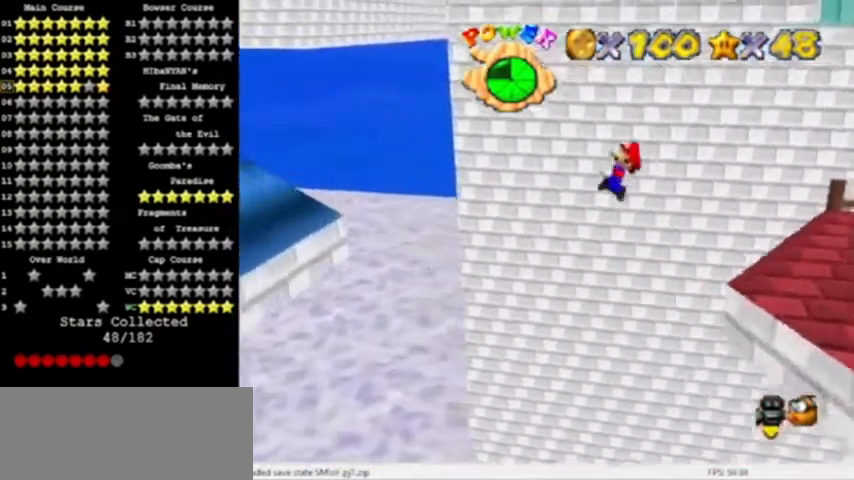
{"buttons": [], "left_stick": "left", "events": []}
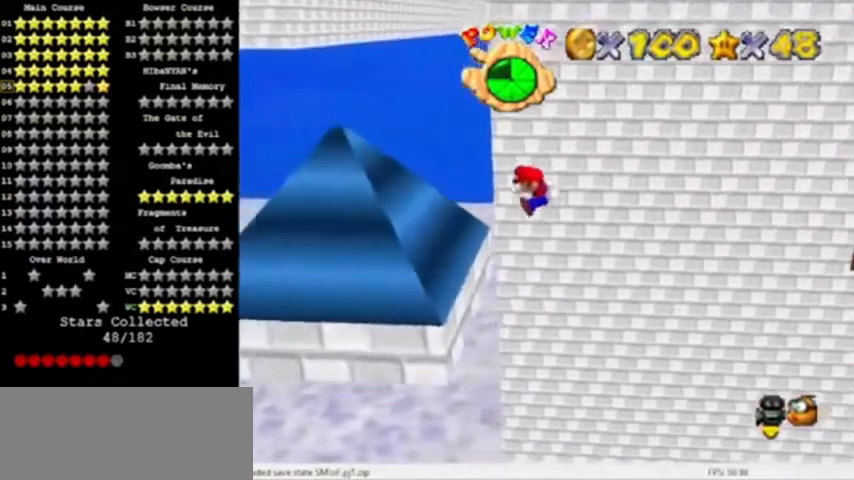
{"buttons": [], "left_stick": "left", "events": []}
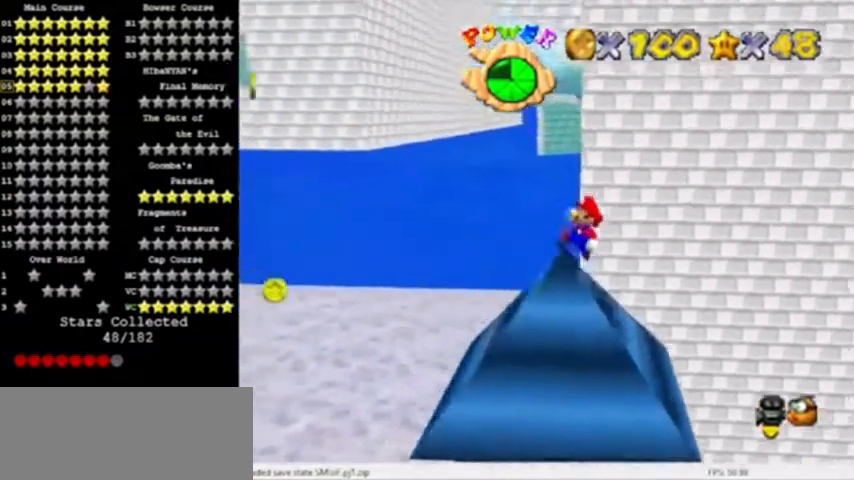
{"buttons": ["A"], "left_stick": "left", "events": [[300, "A", "down"]]}
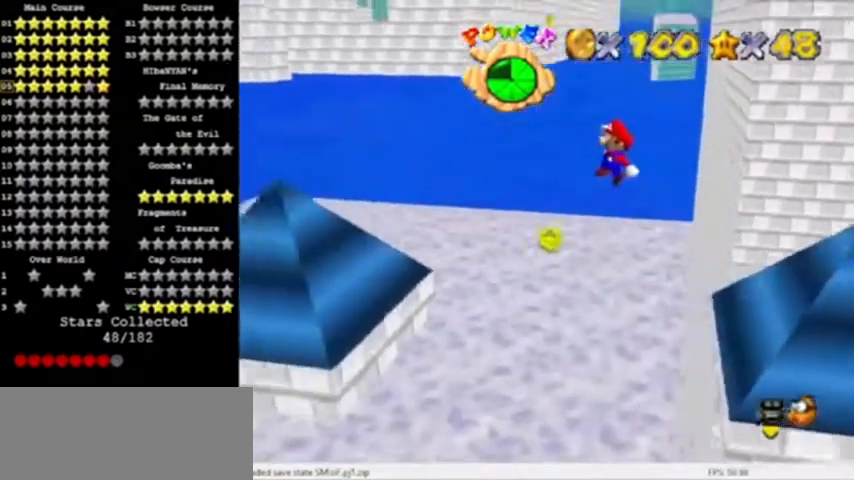
{"buttons": ["A"], "left_stick": "left", "events": [[33, "left_stick", "center"], [200, "left_stick", "right"], [367, "left_stick", "center"], [467, "left_stick", "left"]]}
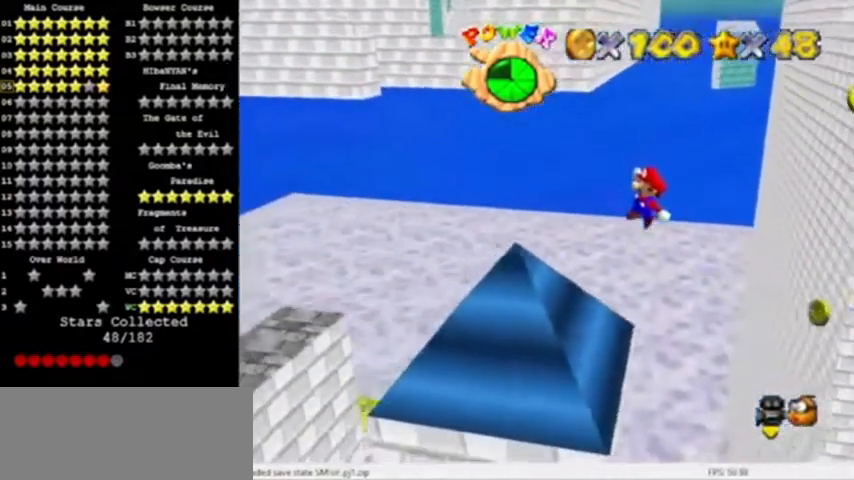
{"buttons": ["A"], "left_stick": "left", "events": []}
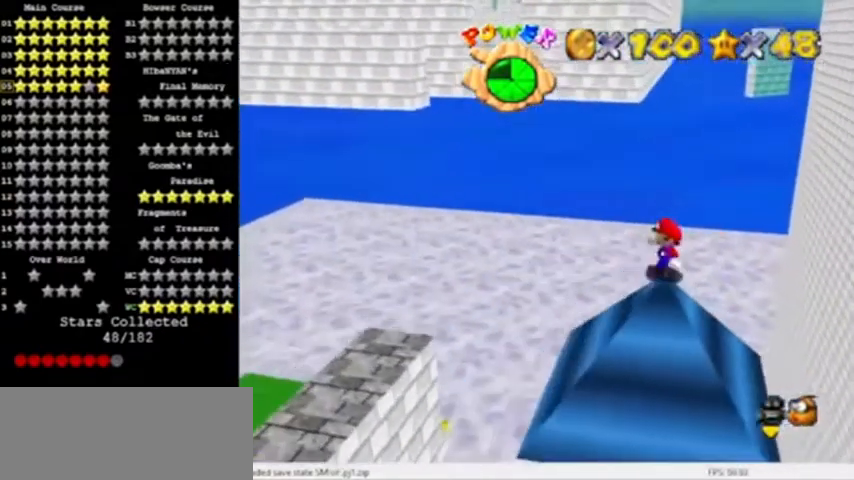
{"buttons": ["A"], "left_stick": "left", "events": [[100, "A", "up"], [334, "A", "down"]]}
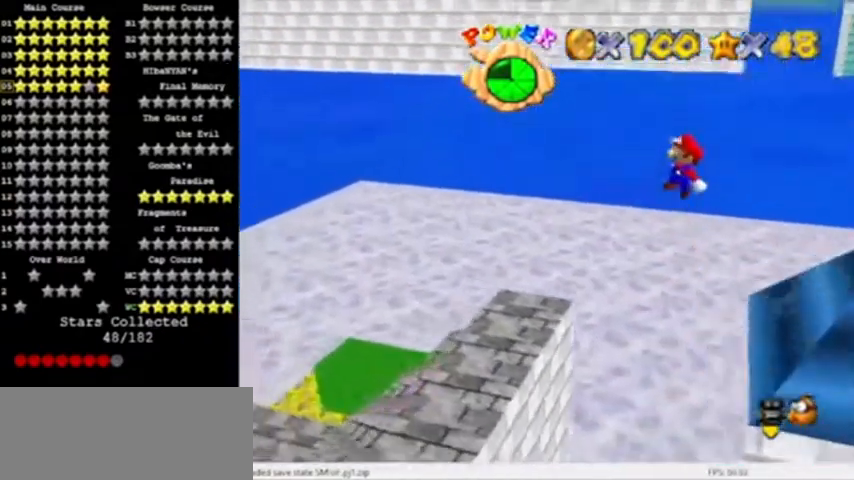
{"buttons": ["A"], "left_stick": "center", "events": [[233, "left_stick", "center"]]}
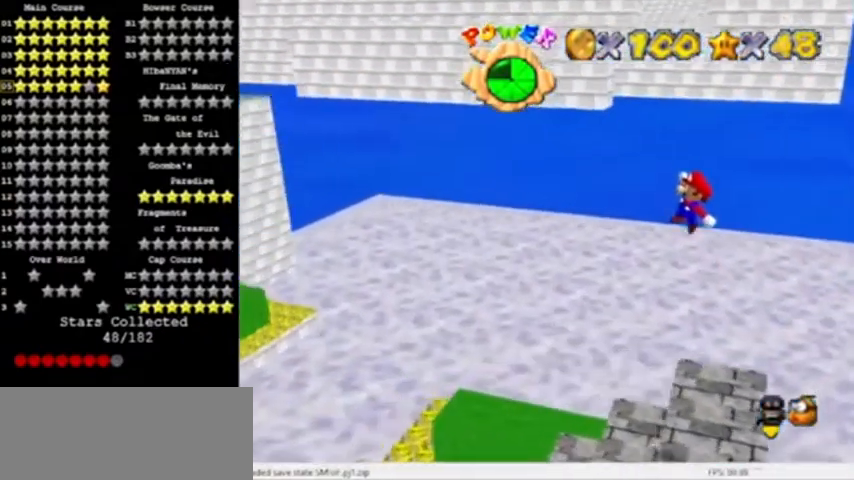
{"buttons": ["A", "B"], "left_stick": "center", "events": [[467, "B", "down"]]}
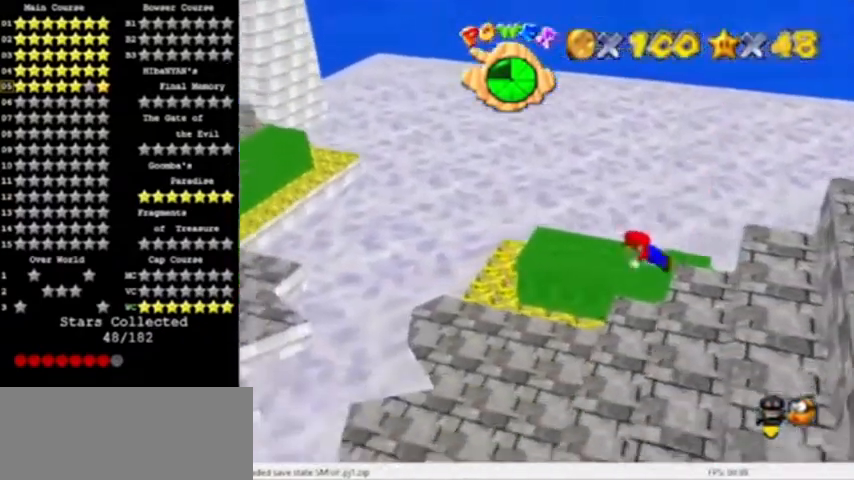
{"buttons": ["A"], "left_stick": "right", "events": [[133, "B", "up"], [166, "A", "up"], [233, "left_stick", "right"], [467, "A", "down"]]}
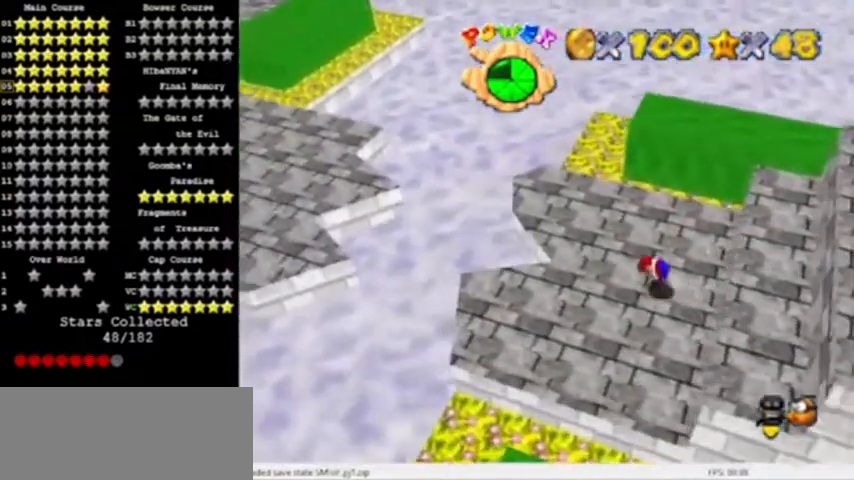
{"buttons": [], "left_stick": "center", "events": [[200, "A", "up"], [400, "left_stick", "center"]]}
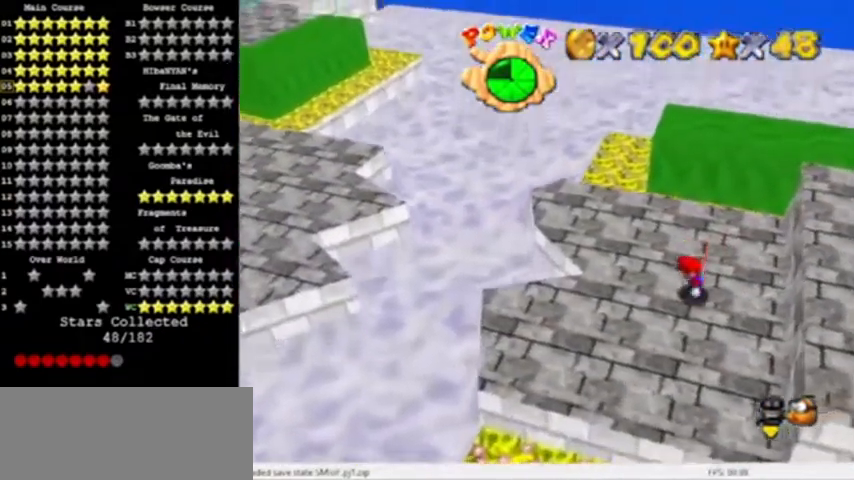
{"buttons": [], "left_stick": "down-left", "events": [[66, "C_RIGHT", "down"], [200, "left_stick", "left"], [233, "C_RIGHT", "up"], [266, "C_RIGHT", "down"], [333, "left_stick", "down-left"], [367, "C_RIGHT", "up"]]}
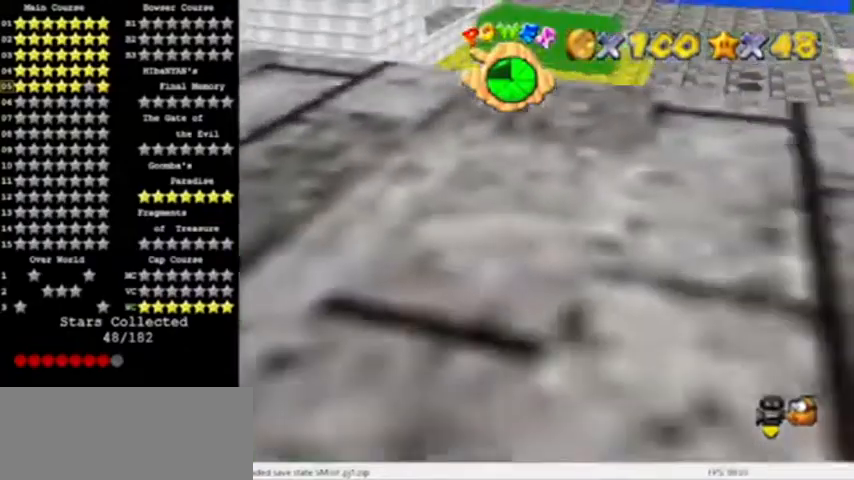
{"buttons": [], "left_stick": "up", "events": [[67, "left_stick", "left"], [300, "left_stick", "up"]]}
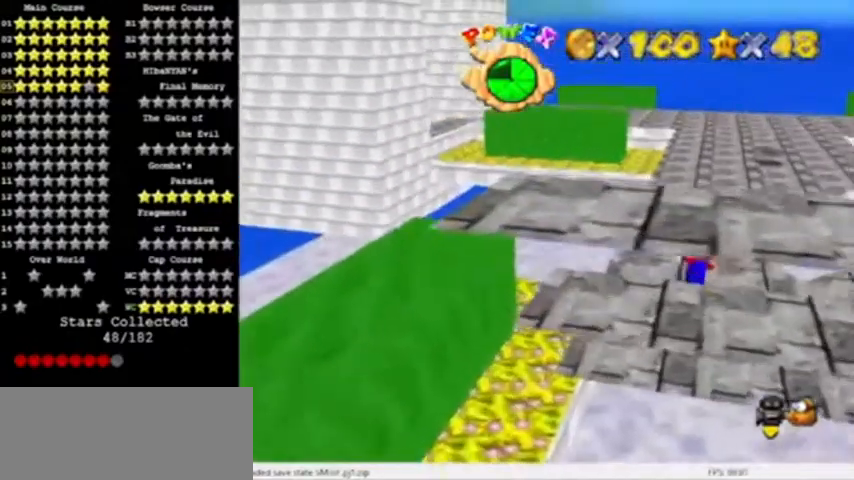
{"buttons": [], "left_stick": "up", "events": [[66, "Z", "down"], [133, "A", "down"], [233, "Z", "up"], [300, "A", "up"]]}